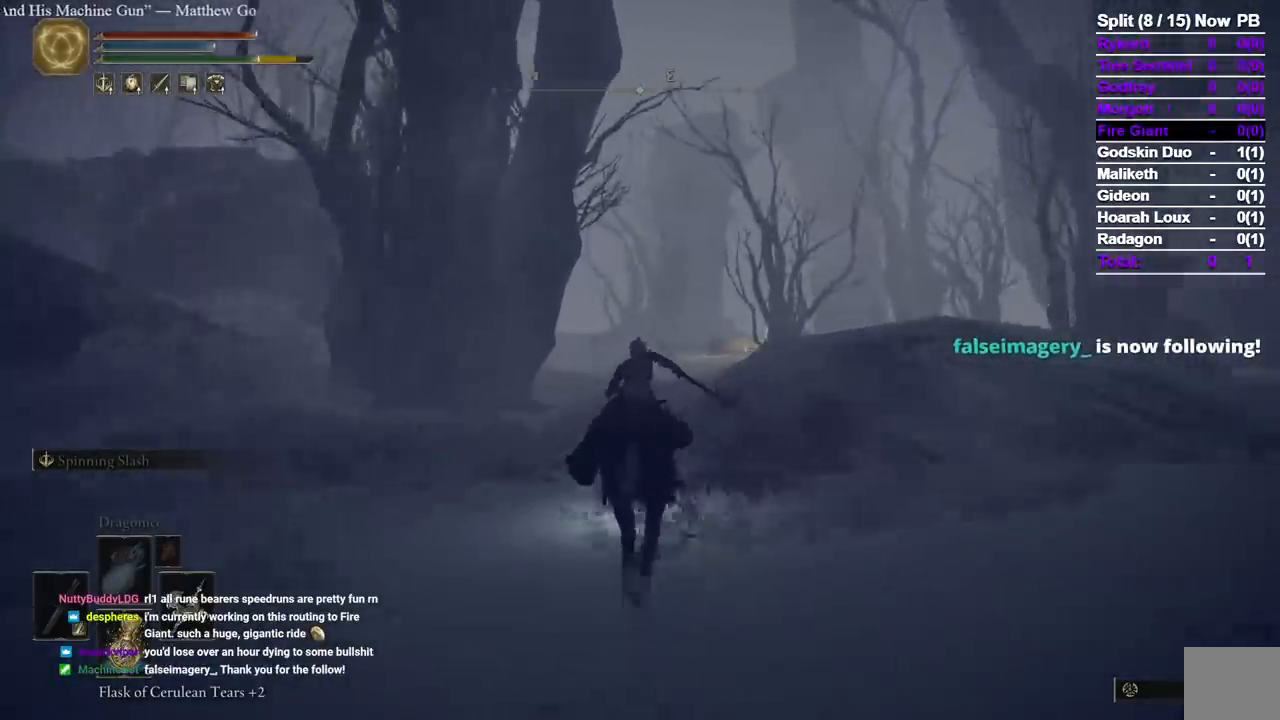
Gameplay with a controller (Xbox layout); each line is a JSON object with the inputs held at the frame after it (dt_ms = milliseconds from this image to that frame). "events" lists button and stick changes between this image and that frame as [ms after this image, input, new state], when the widget could be followed in between. Not read: R2 X.
{"dt_ms": 500, "buttons": [], "left_stick": "up", "right_stick": "center", "events": []}
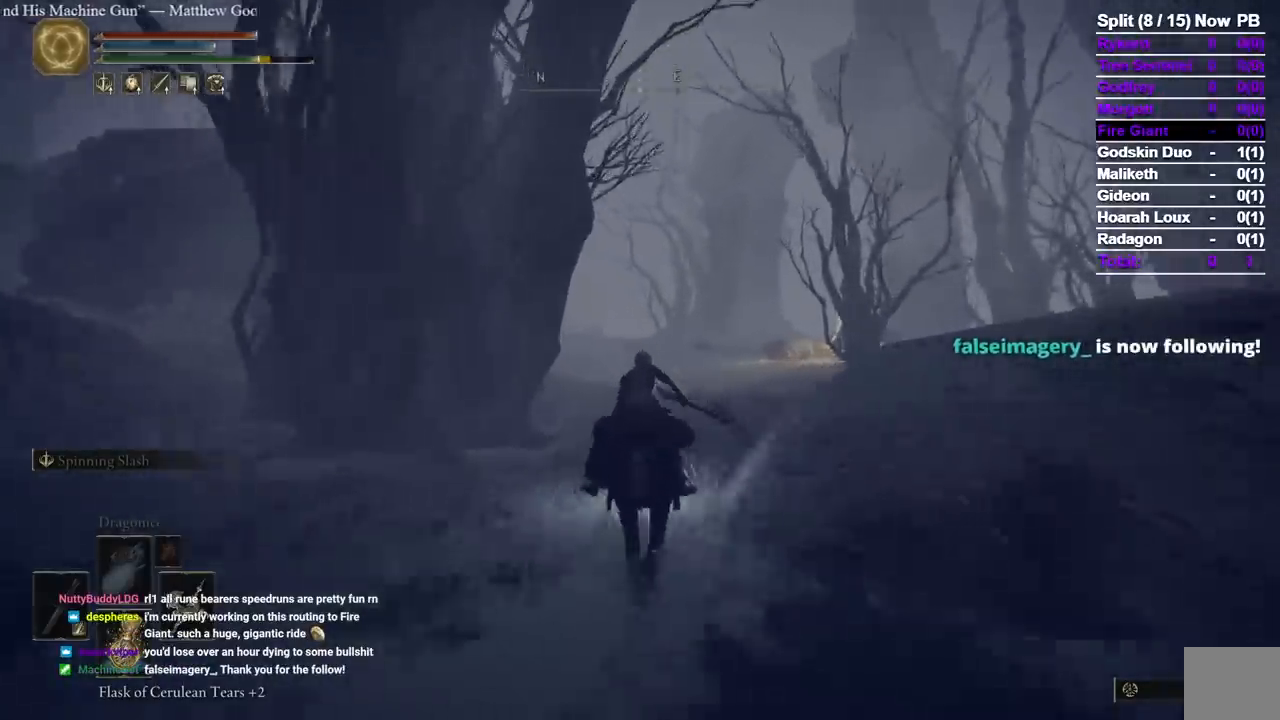
{"dt_ms": 500, "buttons": [], "left_stick": "up", "right_stick": "left", "events": [[233, "B", "down"], [400, "B", "up"], [433, "right_stick", "left"]]}
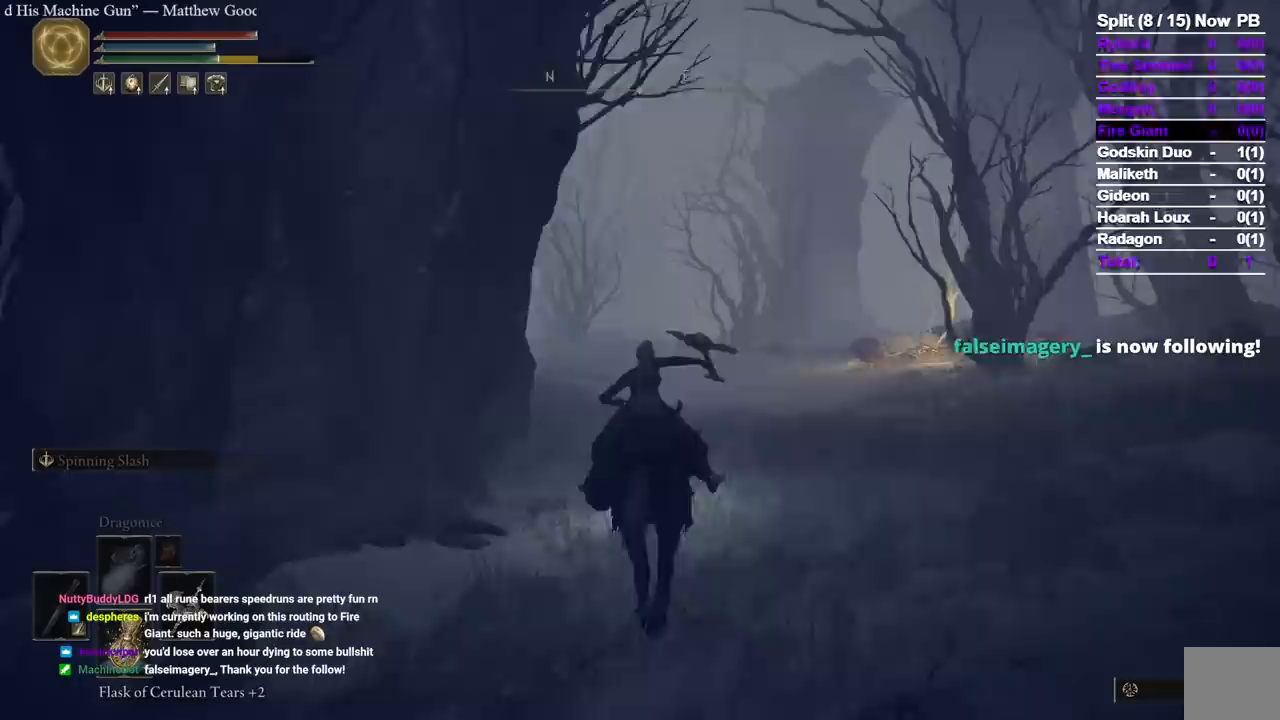
{"dt_ms": 500, "buttons": [], "left_stick": "up", "right_stick": "center", "events": [[67, "right_stick", "center"]]}
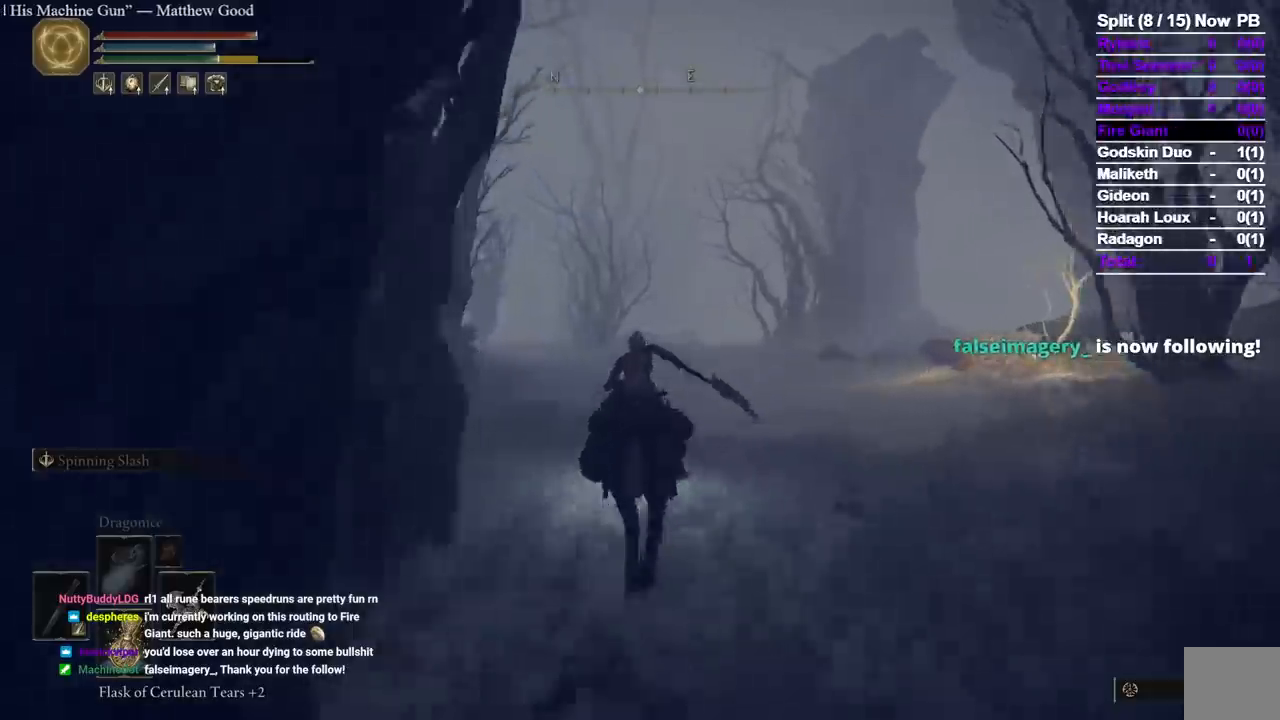
{"dt_ms": 500, "buttons": [], "left_stick": "up", "right_stick": "center", "events": []}
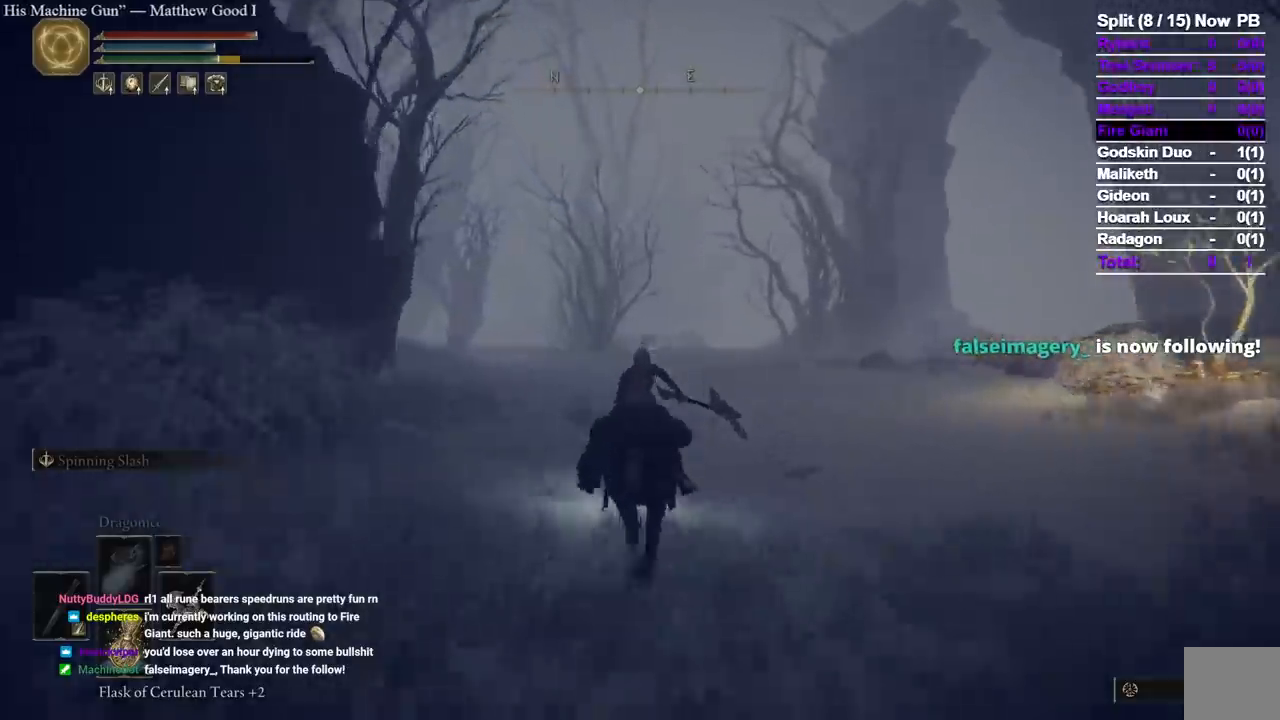
{"dt_ms": 500, "buttons": [], "left_stick": "up", "right_stick": "center", "events": []}
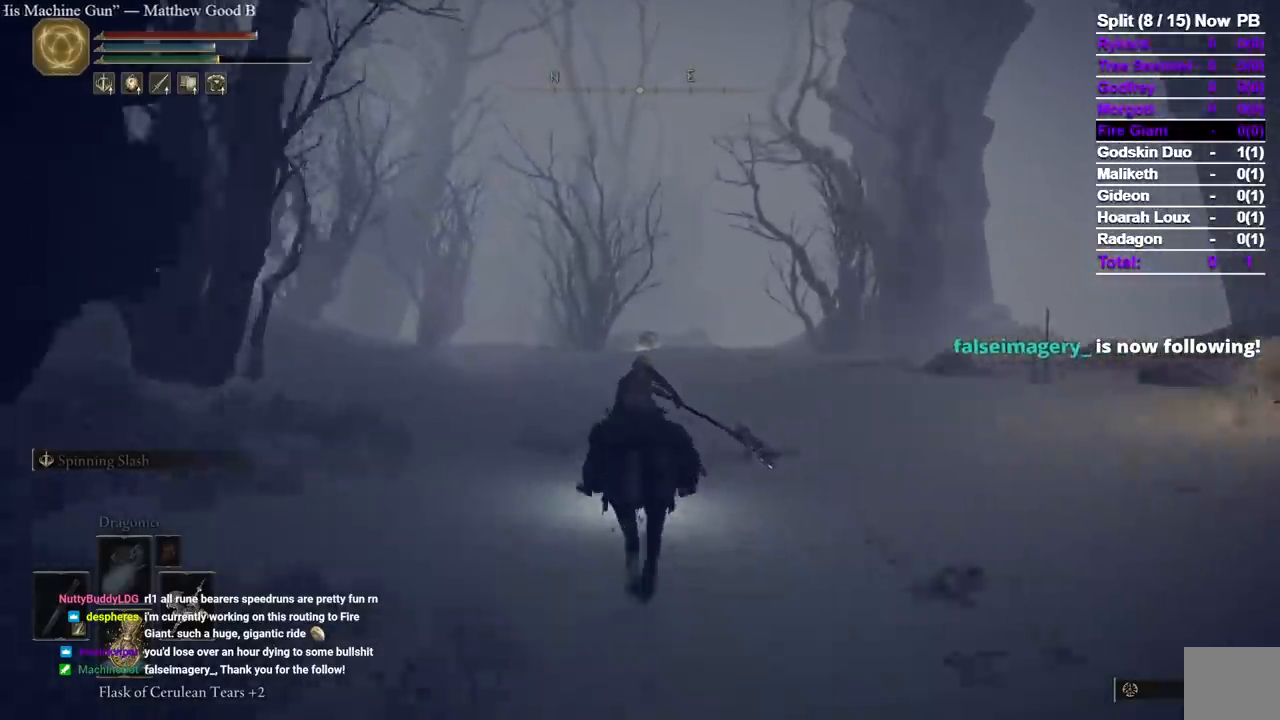
{"dt_ms": 500, "buttons": [], "left_stick": "up", "right_stick": "center", "events": []}
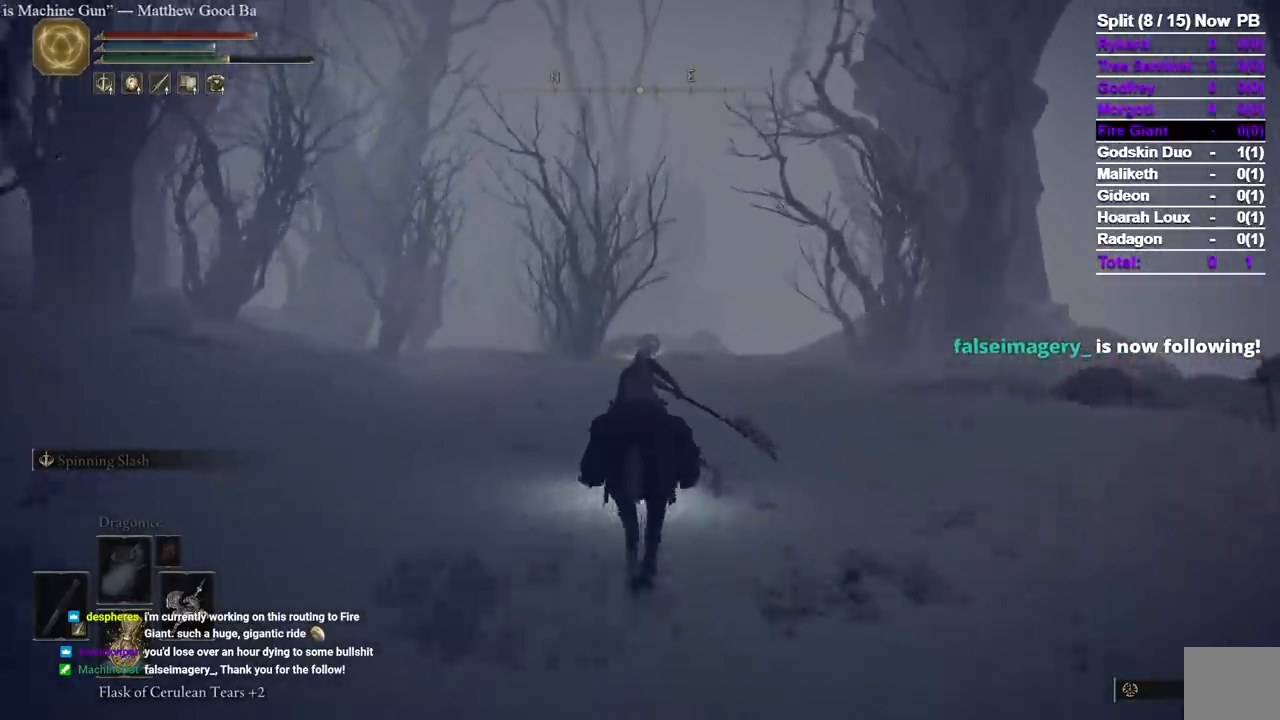
{"dt_ms": 500, "buttons": [], "left_stick": "up", "right_stick": "center", "events": []}
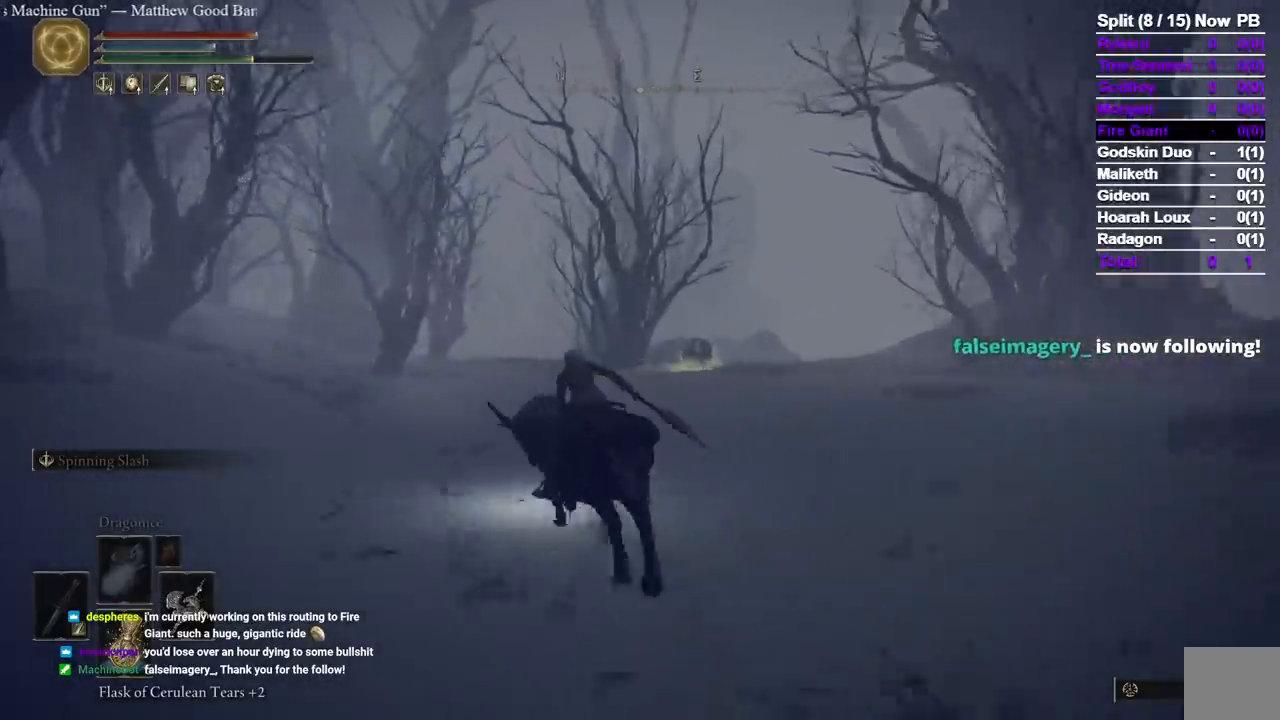
{"dt_ms": 500, "buttons": ["B"], "left_stick": "up", "right_stick": "center", "events": [[500, "B", "down"]]}
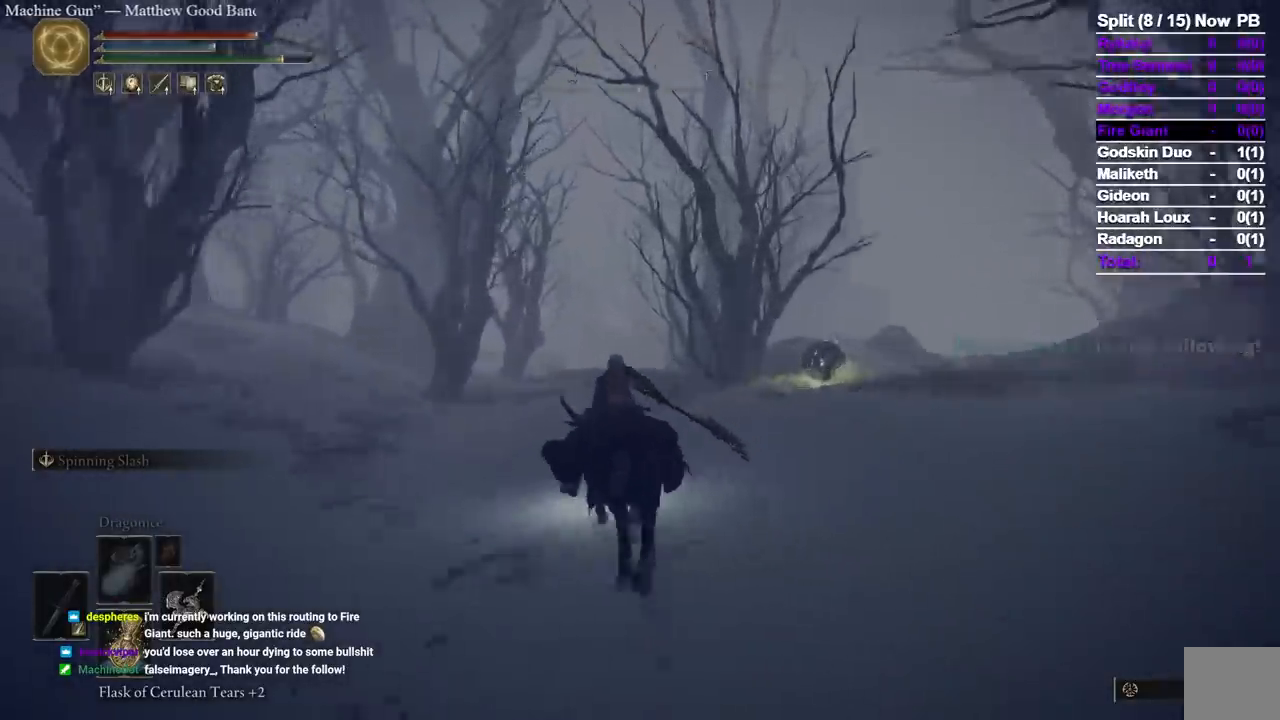
{"dt_ms": 500, "buttons": [], "left_stick": "up", "right_stick": "center", "events": [[150, "B", "up"]]}
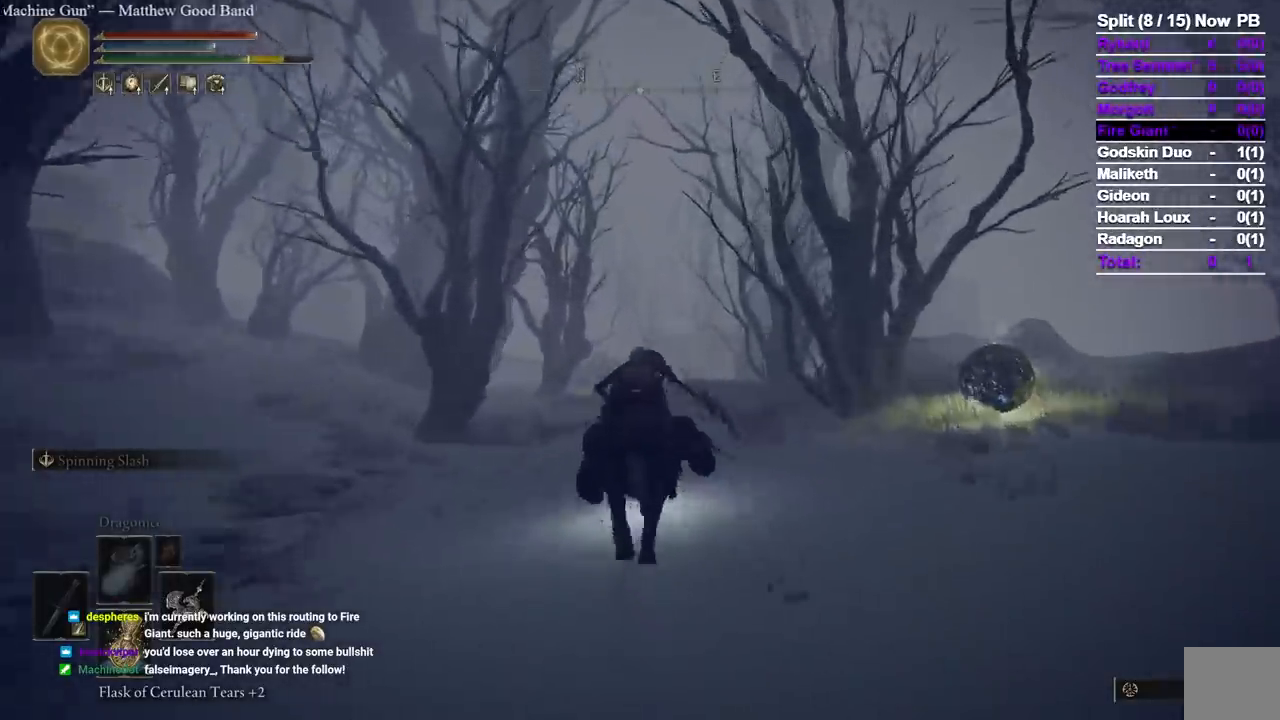
{"dt_ms": 500, "buttons": [], "left_stick": "up", "right_stick": "center", "events": [[100, "right_stick", "down-right"], [183, "right_stick", "center"]]}
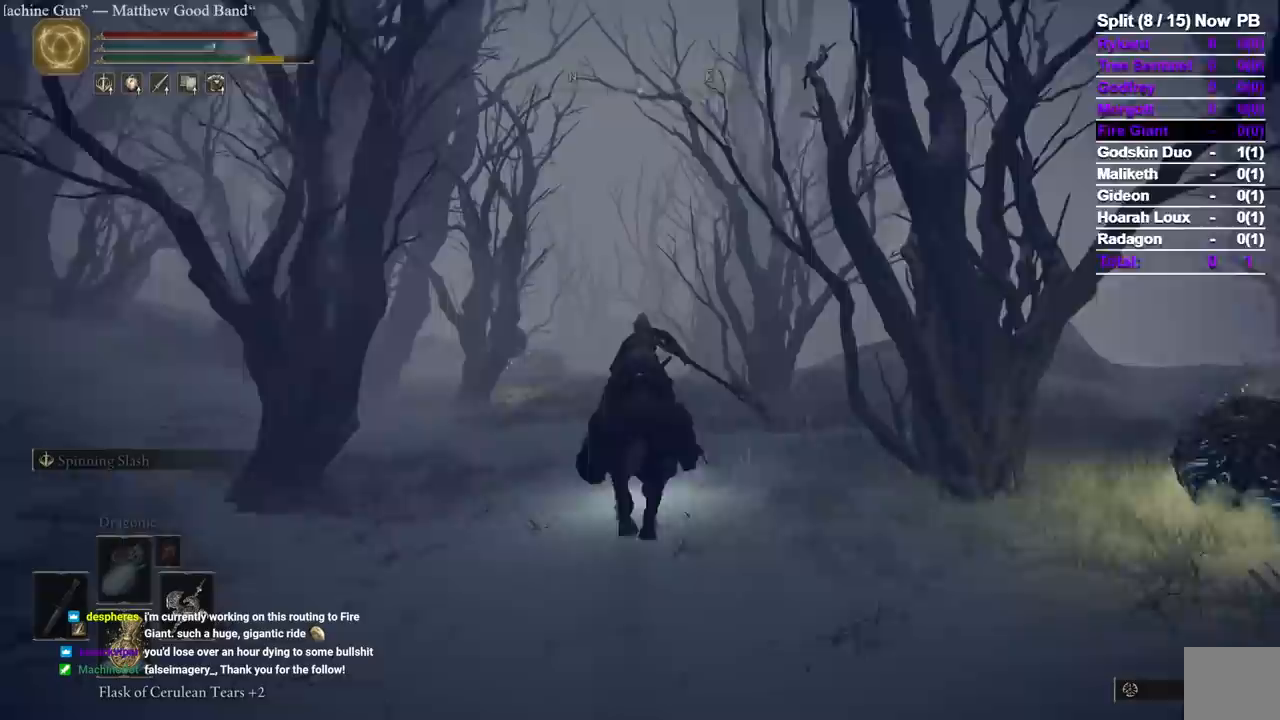
{"dt_ms": 500, "buttons": [], "left_stick": "up", "right_stick": "center", "events": [[317, "right_stick", "left"], [433, "right_stick", "center"]]}
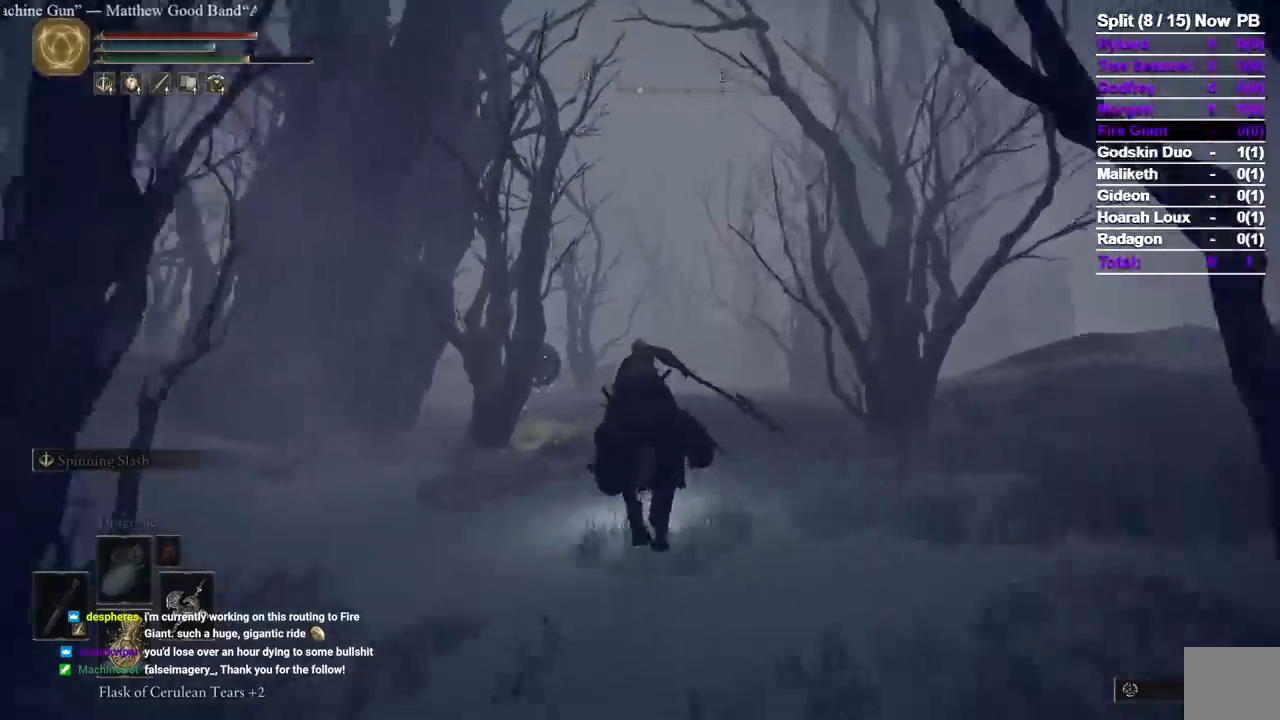
{"dt_ms": 500, "buttons": [], "left_stick": "up", "right_stick": "center", "events": [[167, "B", "down"], [250, "B", "up"]]}
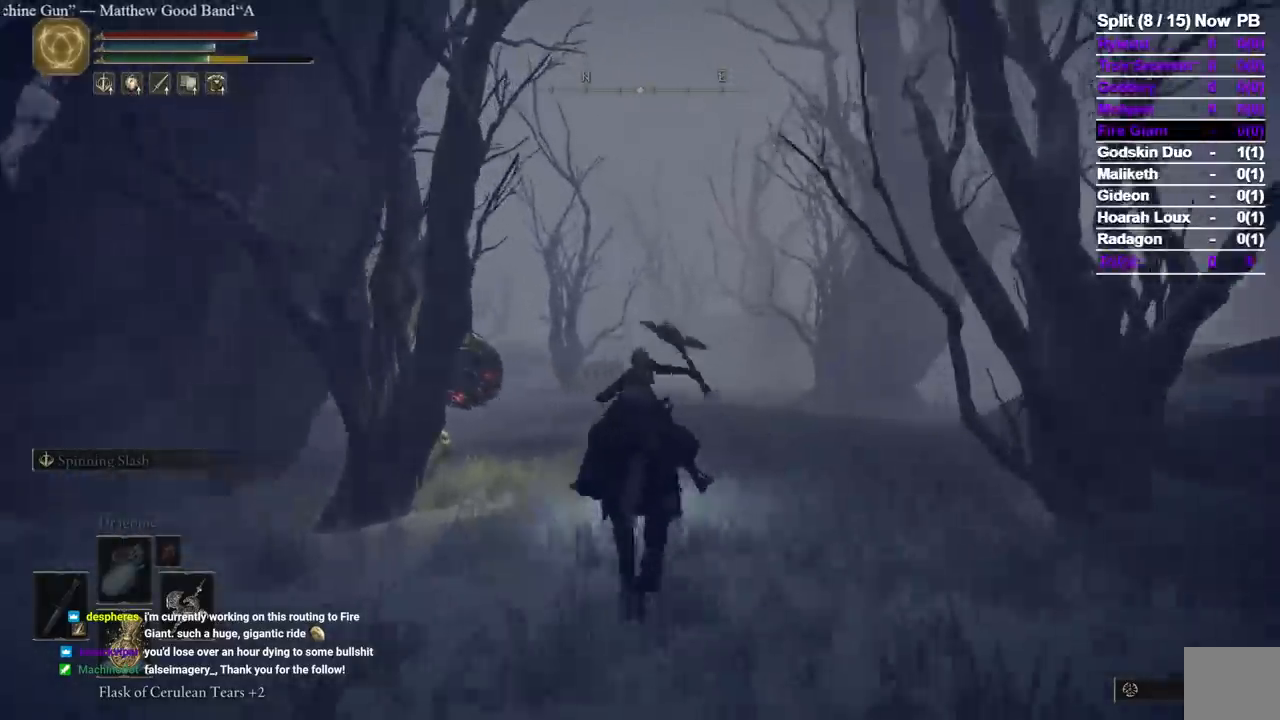
{"dt_ms": 500, "buttons": [], "left_stick": "up", "right_stick": "center", "events": []}
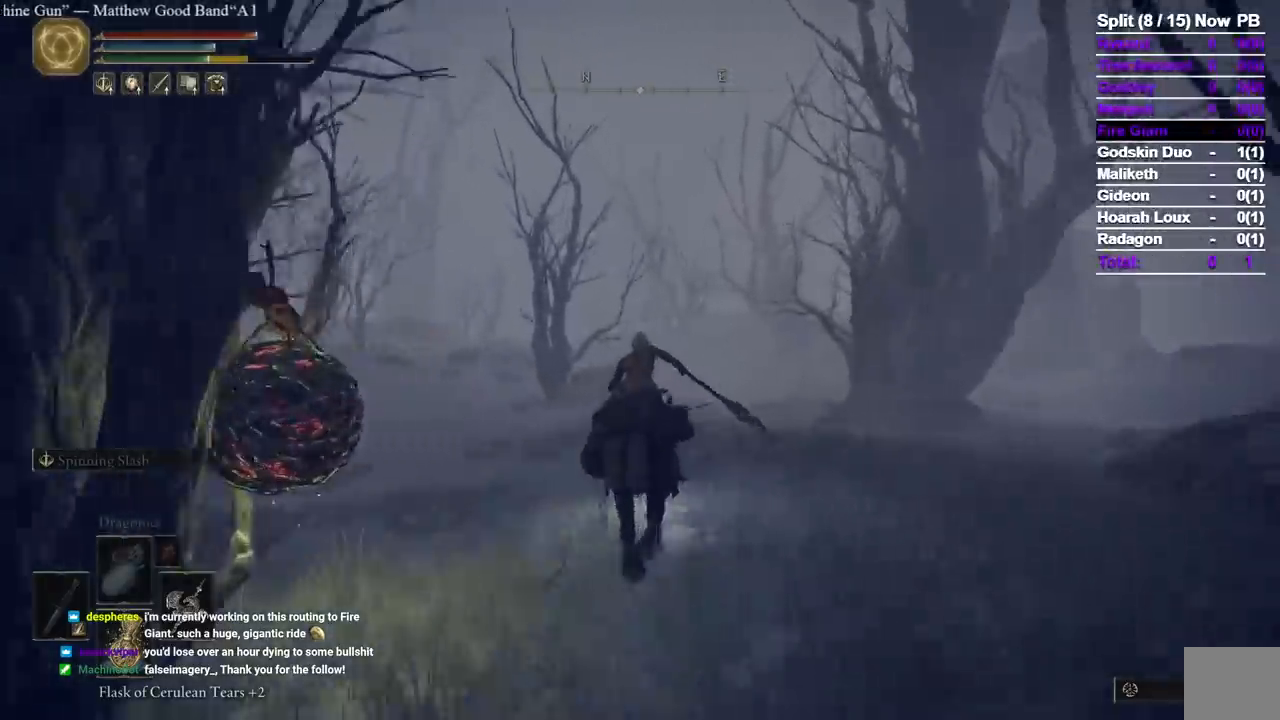
{"dt_ms": 1000, "buttons": [], "left_stick": "up", "right_stick": "center", "events": []}
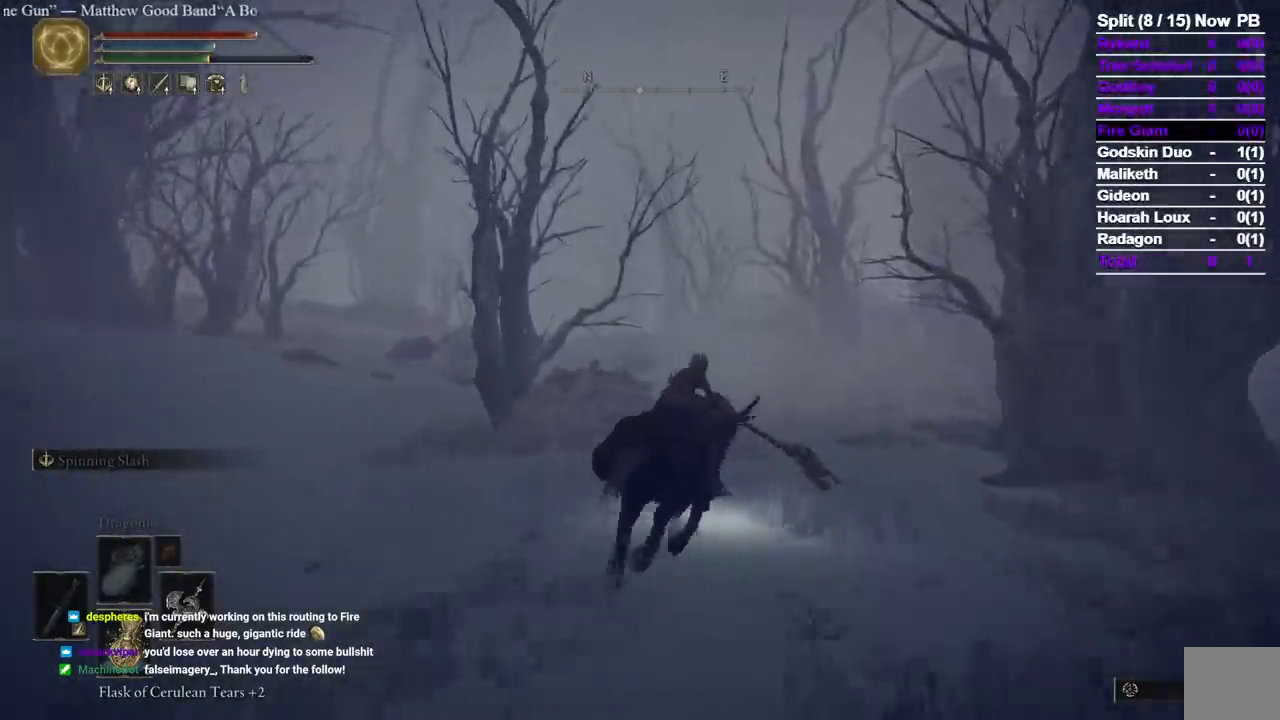
{"dt_ms": 1000, "buttons": [], "left_stick": "up", "right_stick": "center", "events": [[150, "B", "down"], [267, "B", "up"], [833, "right_stick", "left"], [933, "right_stick", "center"]]}
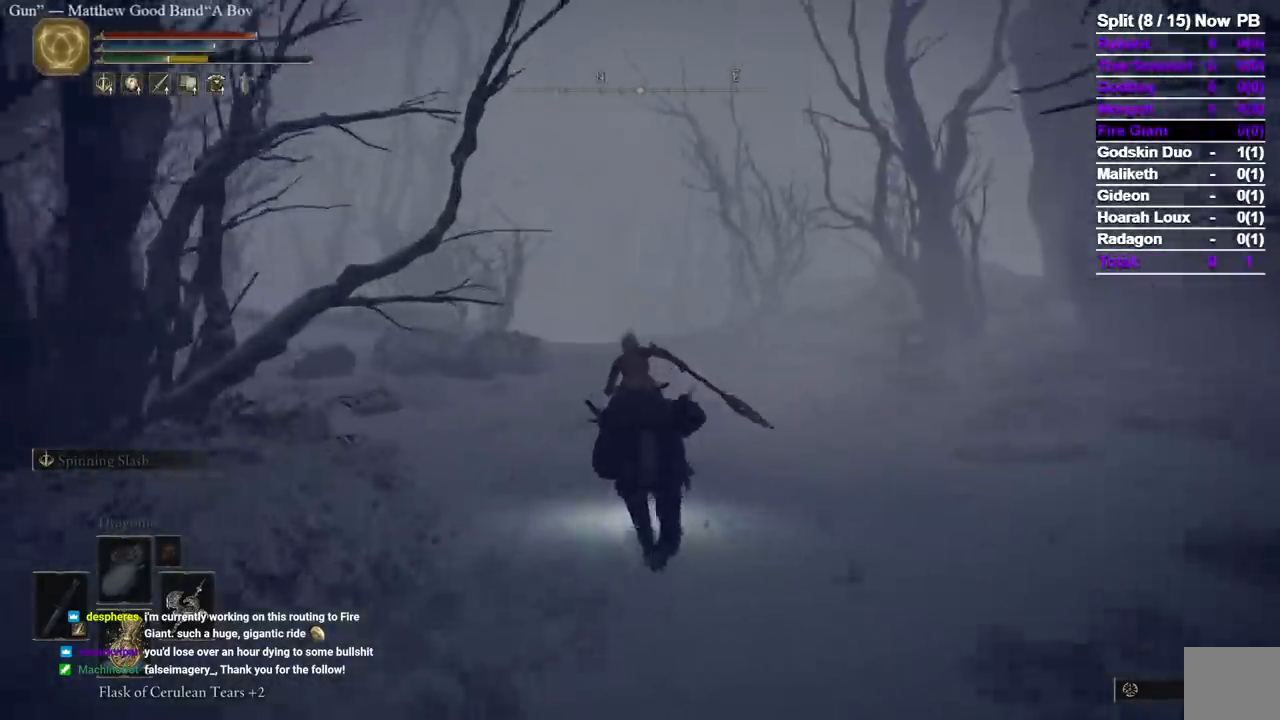
{"dt_ms": 1000, "buttons": [], "left_stick": "up", "right_stick": "center", "events": [[500, "right_stick", "down-left"], [583, "right_stick", "center"]]}
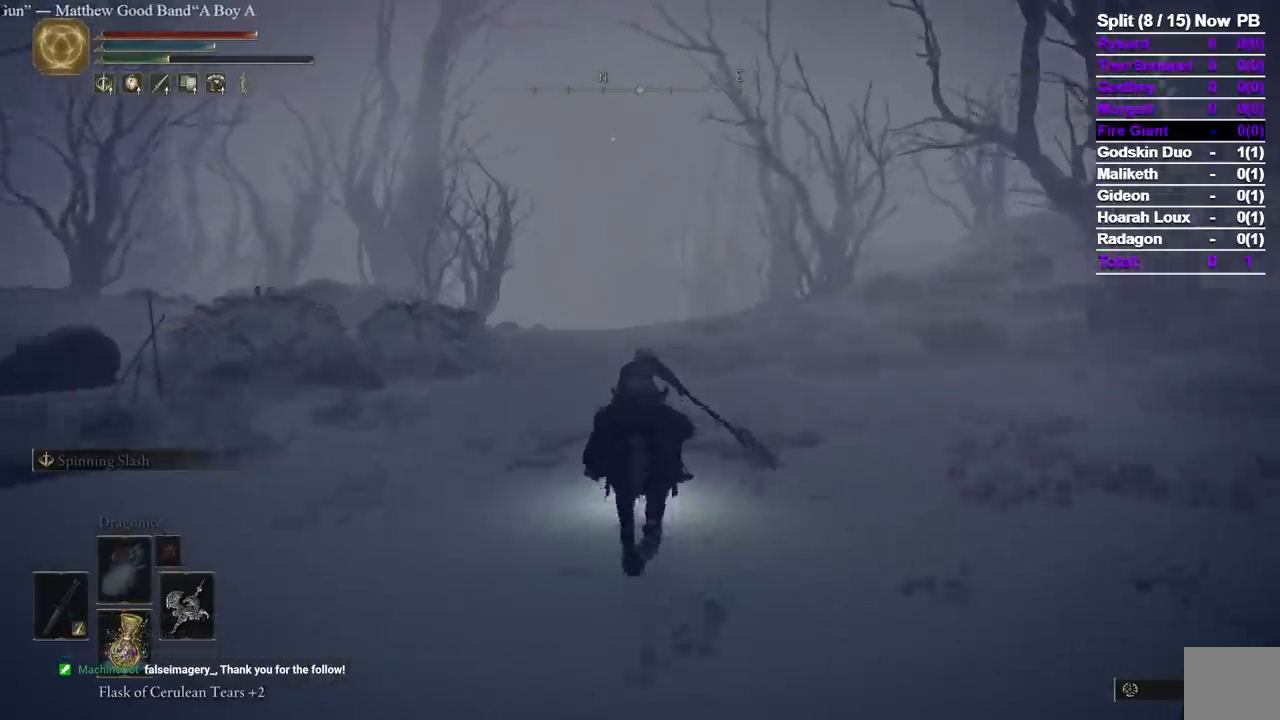
{"dt_ms": 500, "buttons": [], "left_stick": "up", "right_stick": "center", "events": [[133, "B", "down"], [233, "B", "up"]]}
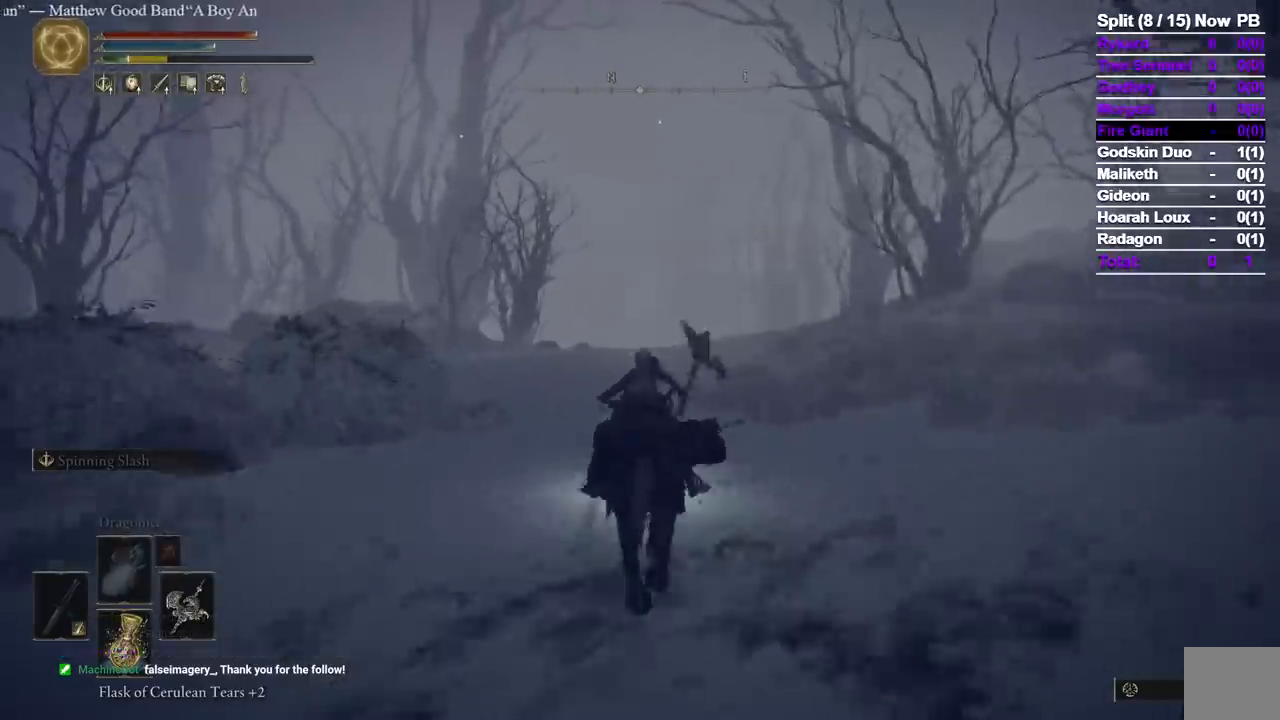
{"dt_ms": 500, "buttons": [], "left_stick": "up", "right_stick": "center", "events": []}
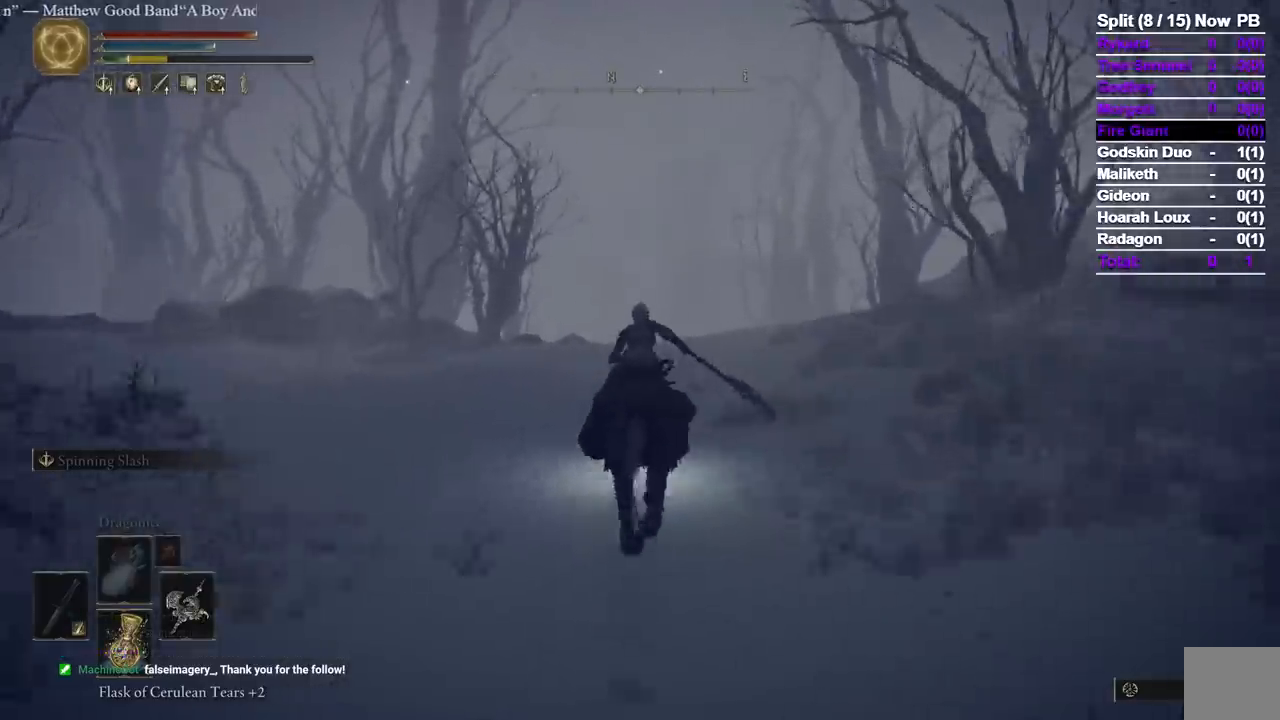
{"dt_ms": 500, "buttons": [], "left_stick": "up", "right_stick": "center", "events": []}
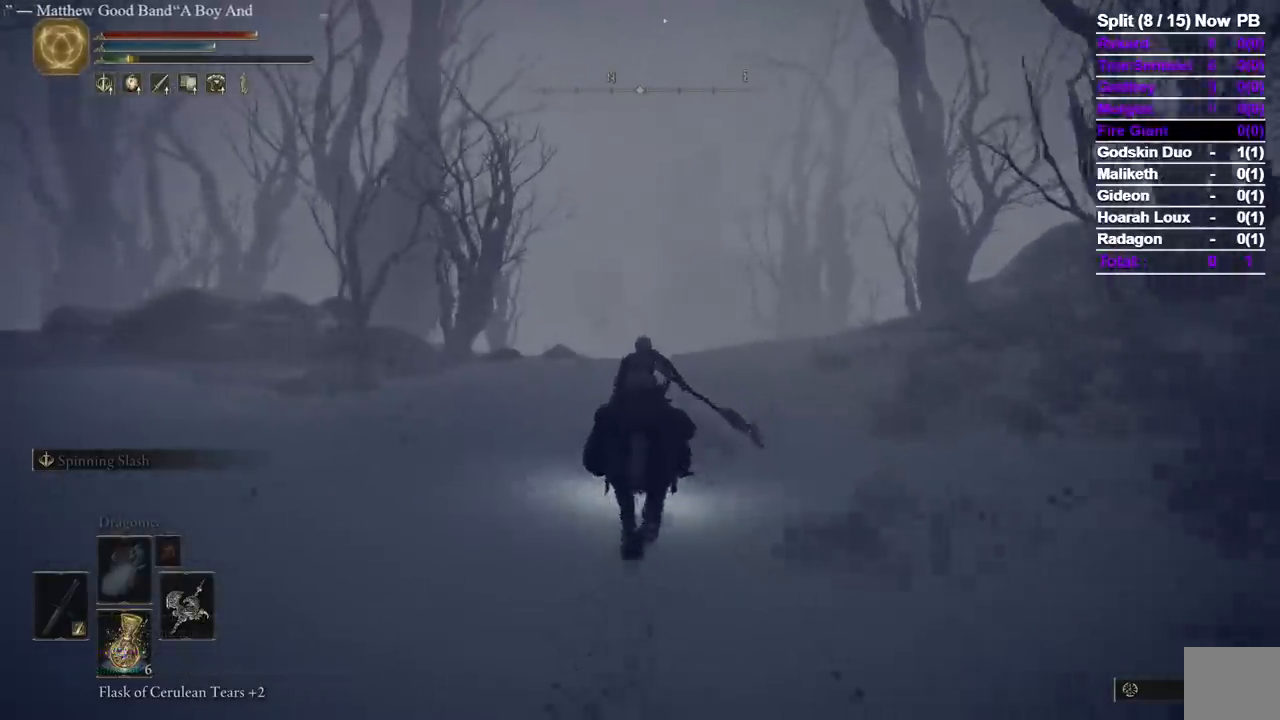
{"dt_ms": 1000, "buttons": [], "left_stick": "up", "right_stick": "center", "events": []}
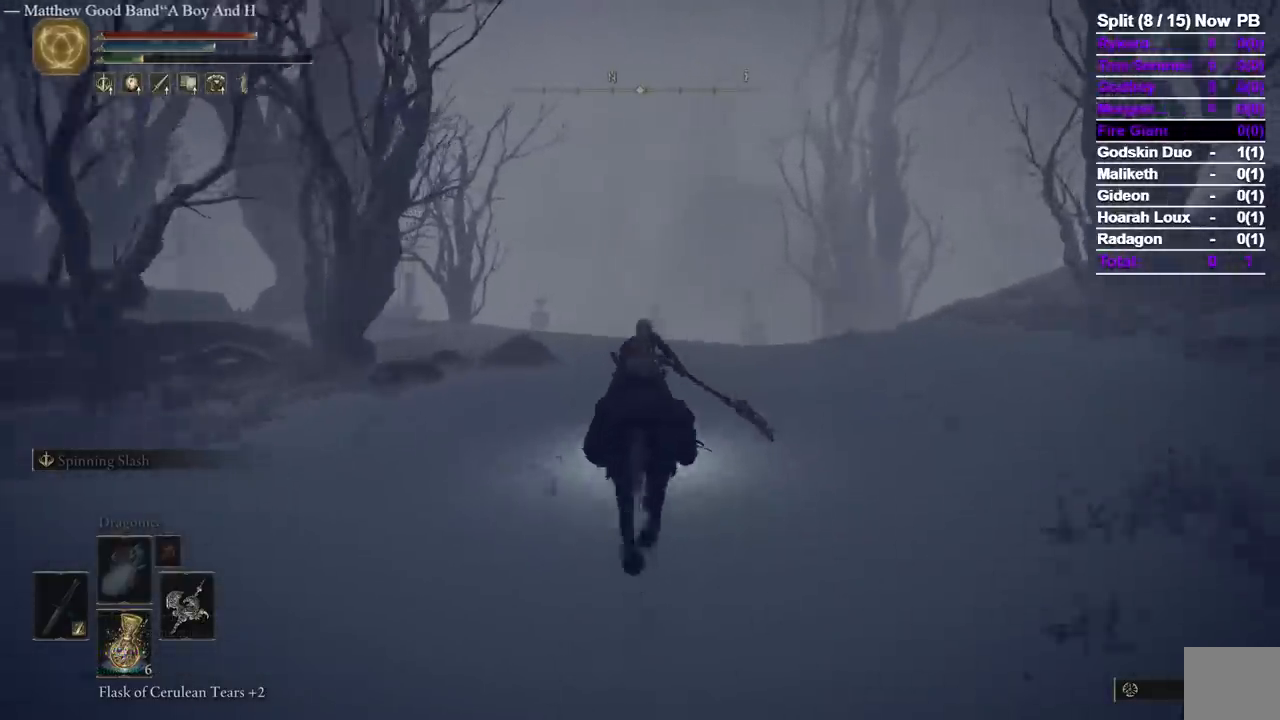
{"dt_ms": 500, "buttons": [], "left_stick": "up", "right_stick": "center", "events": [[283, "right_stick", "down-left"], [383, "right_stick", "center"]]}
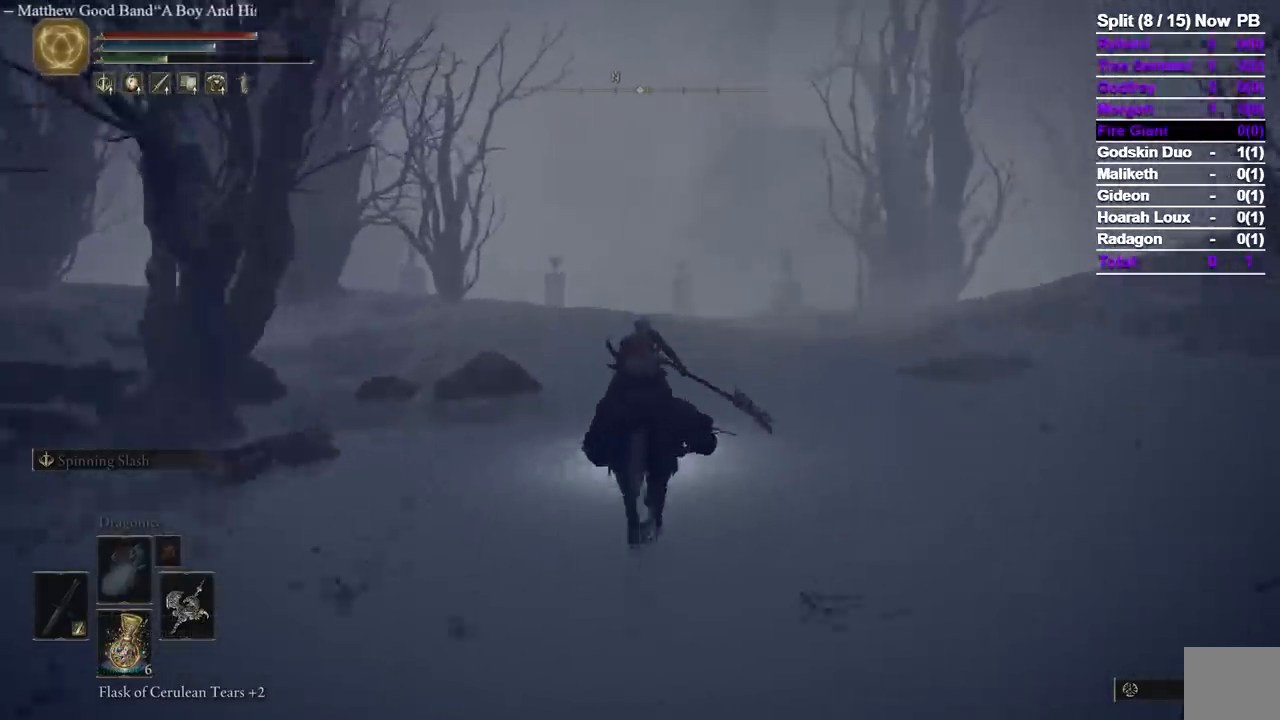
{"dt_ms": 500, "buttons": [], "left_stick": "up", "right_stick": "center", "events": []}
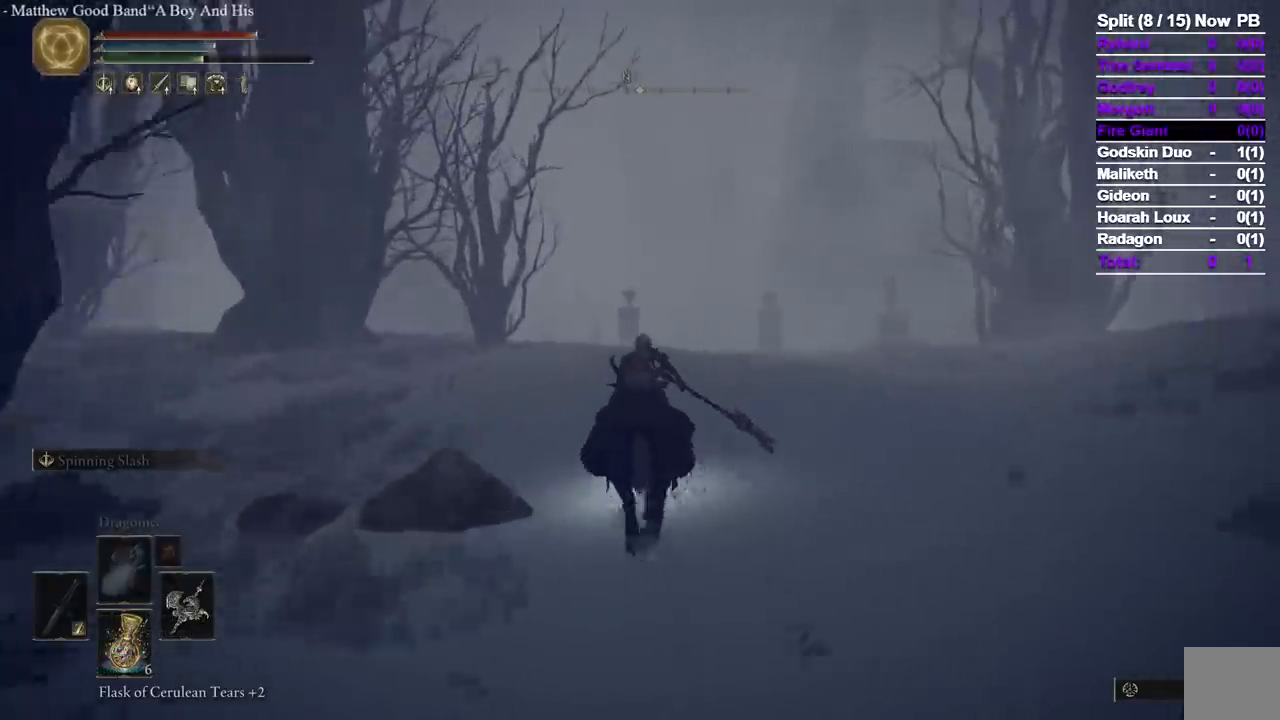
{"dt_ms": 500, "buttons": [], "left_stick": "up", "right_stick": "center", "events": []}
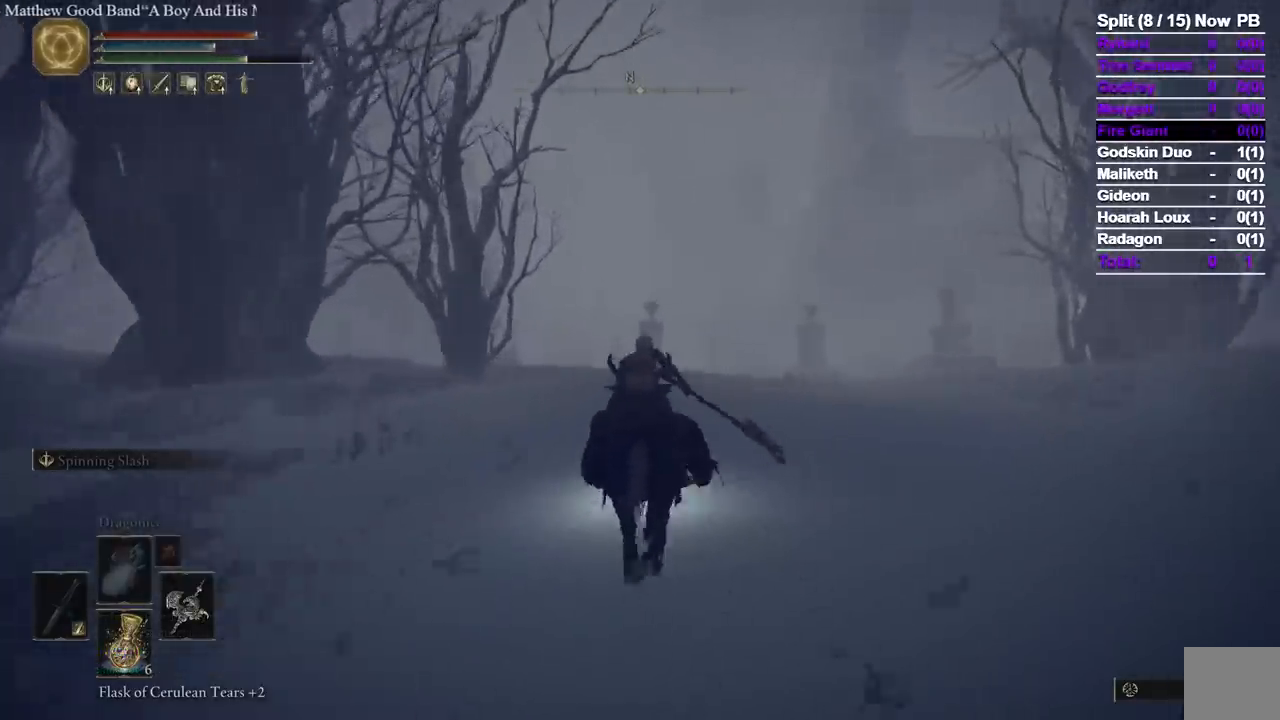
{"dt_ms": 500, "buttons": [], "left_stick": "up", "right_stick": "center", "events": []}